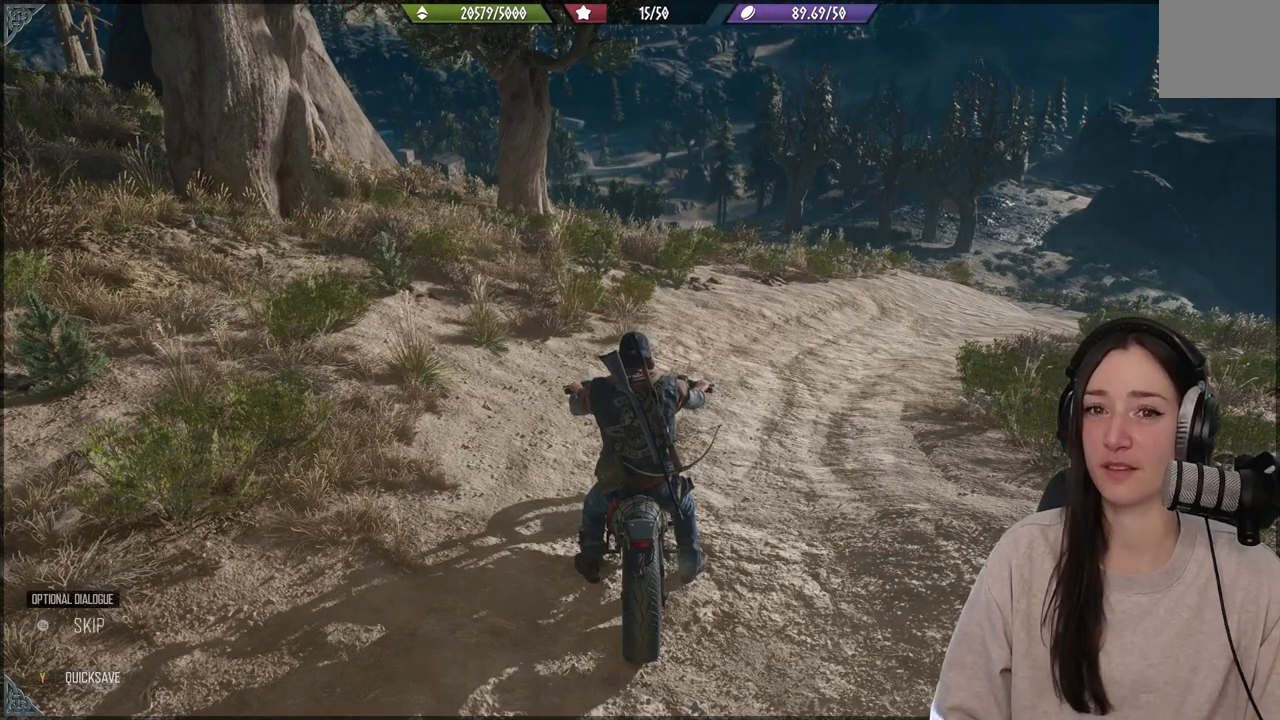
Gameplay with a controller (Xbox layout); each line is a JSON object with the inputs held at the frame after it. "events" lists button and stick changes between this image and that frame as [ms after this image, input, new state], when the widget could be followed in between. Not read: L3.
{"buttons": [], "left_stick": "center", "right_stick": "center", "events": [[183, "right_stick", "right"], [333, "right_stick", "center"]]}
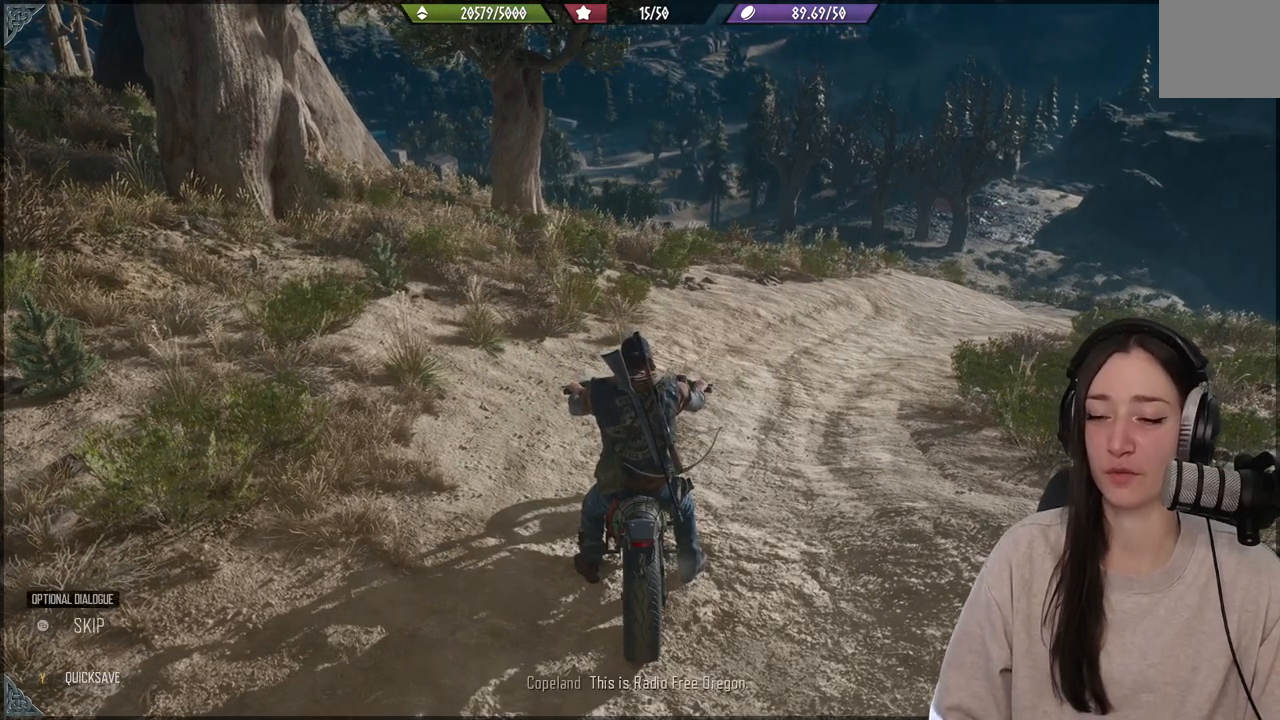
{"buttons": [], "left_stick": "center", "right_stick": "center", "events": [[67, "left_stick", "right"], [433, "left_stick", "center"]]}
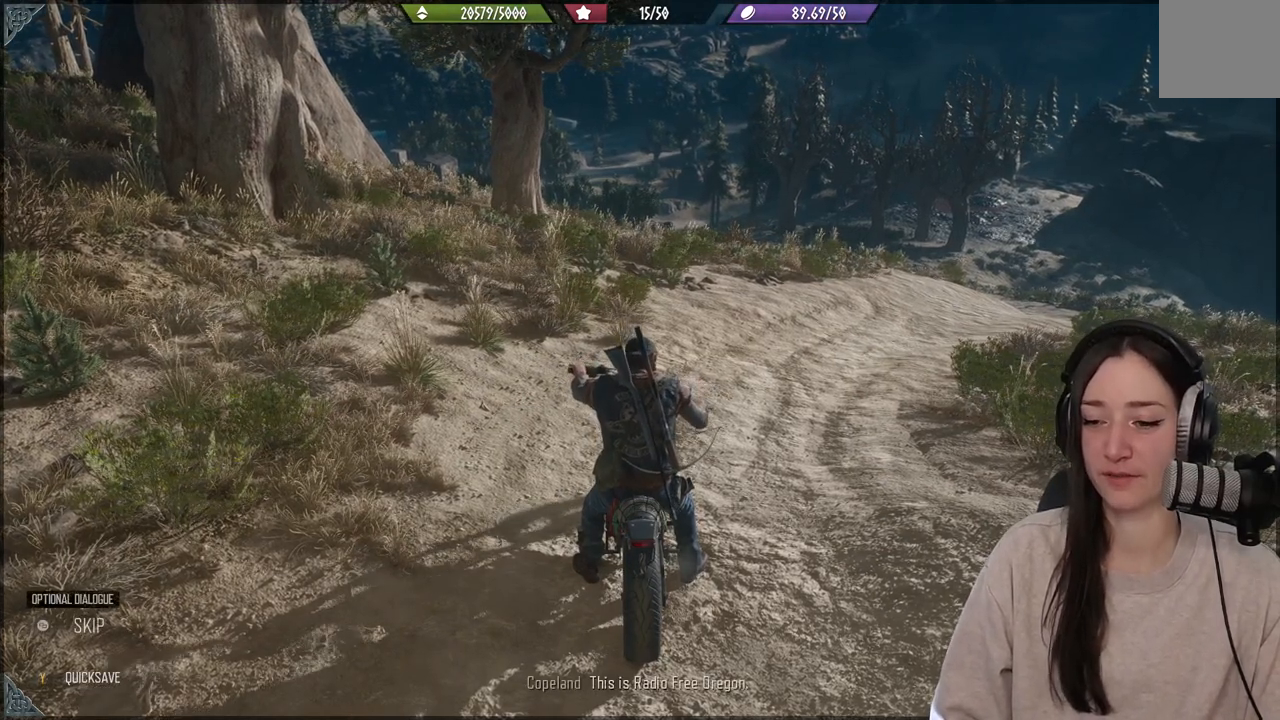
{"buttons": [], "left_stick": "center", "right_stick": "center", "events": []}
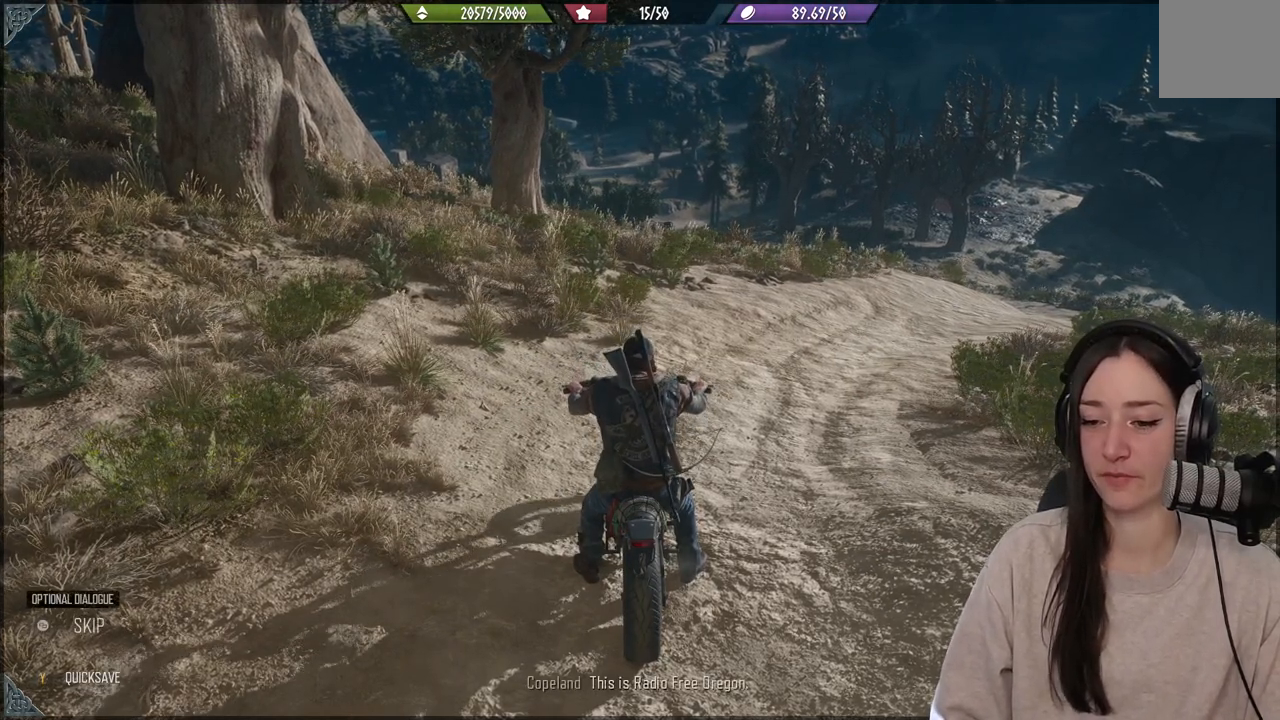
{"buttons": ["SELECT"], "left_stick": "center", "right_stick": "center", "events": [[433, "SELECT", "down"]]}
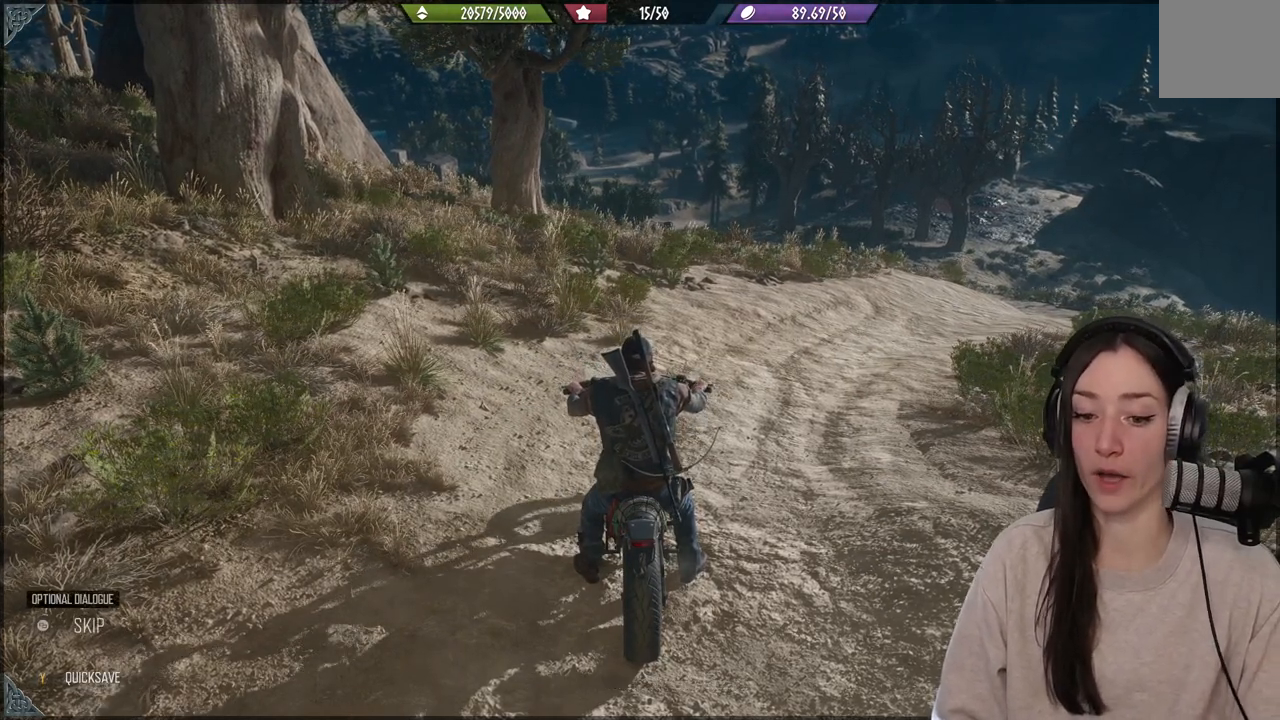
{"buttons": ["SELECT"], "left_stick": "center", "right_stick": "center", "events": []}
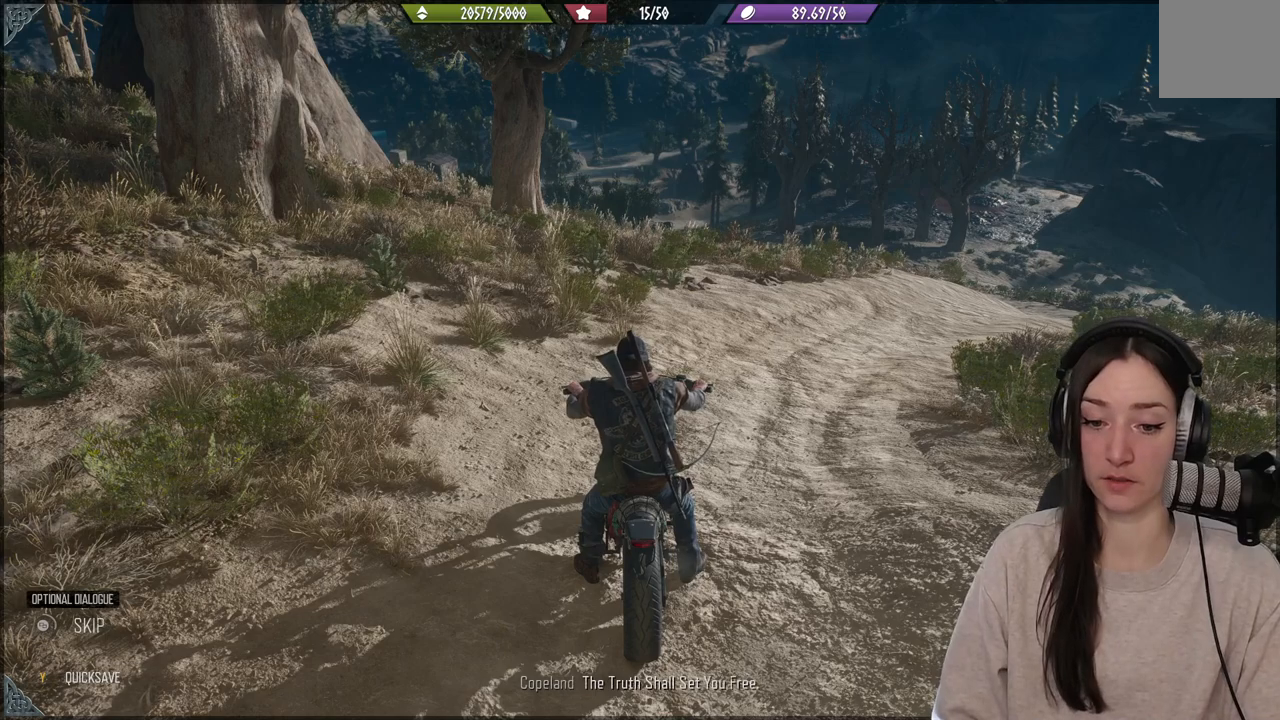
{"buttons": ["SELECT"], "left_stick": "center", "right_stick": "center", "events": []}
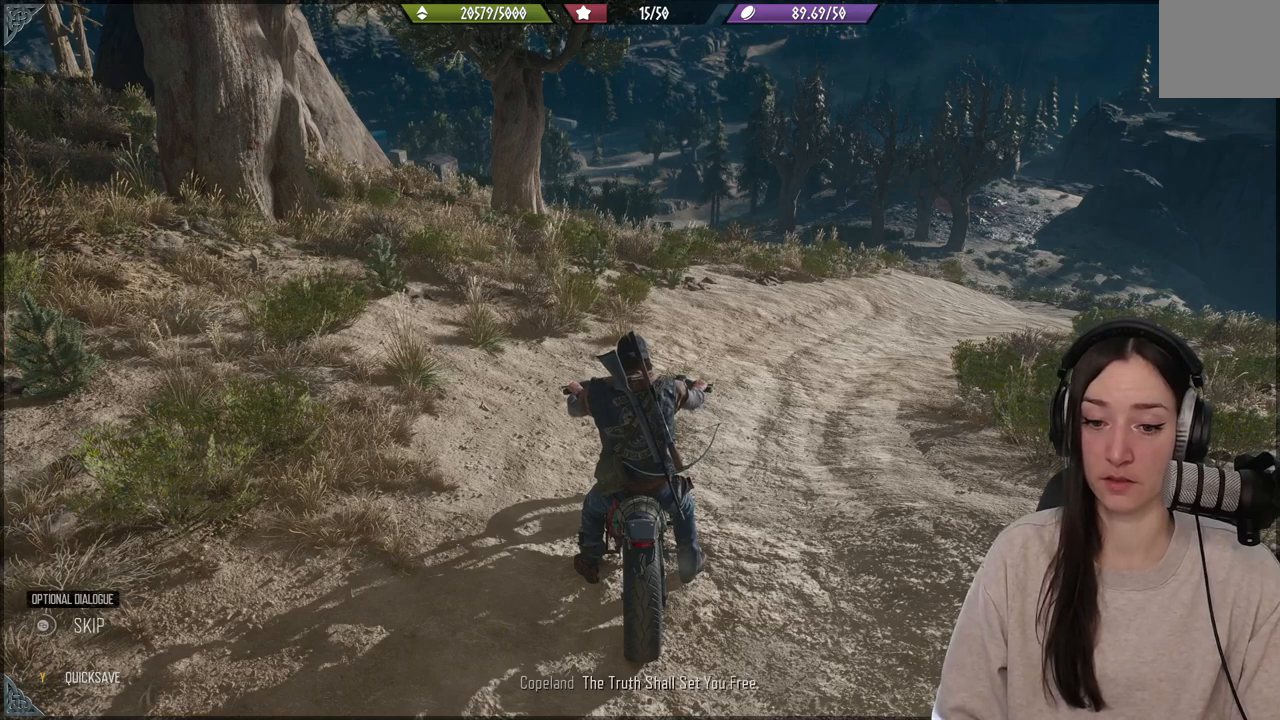
{"buttons": ["SELECT"], "left_stick": "center", "right_stick": "center", "events": []}
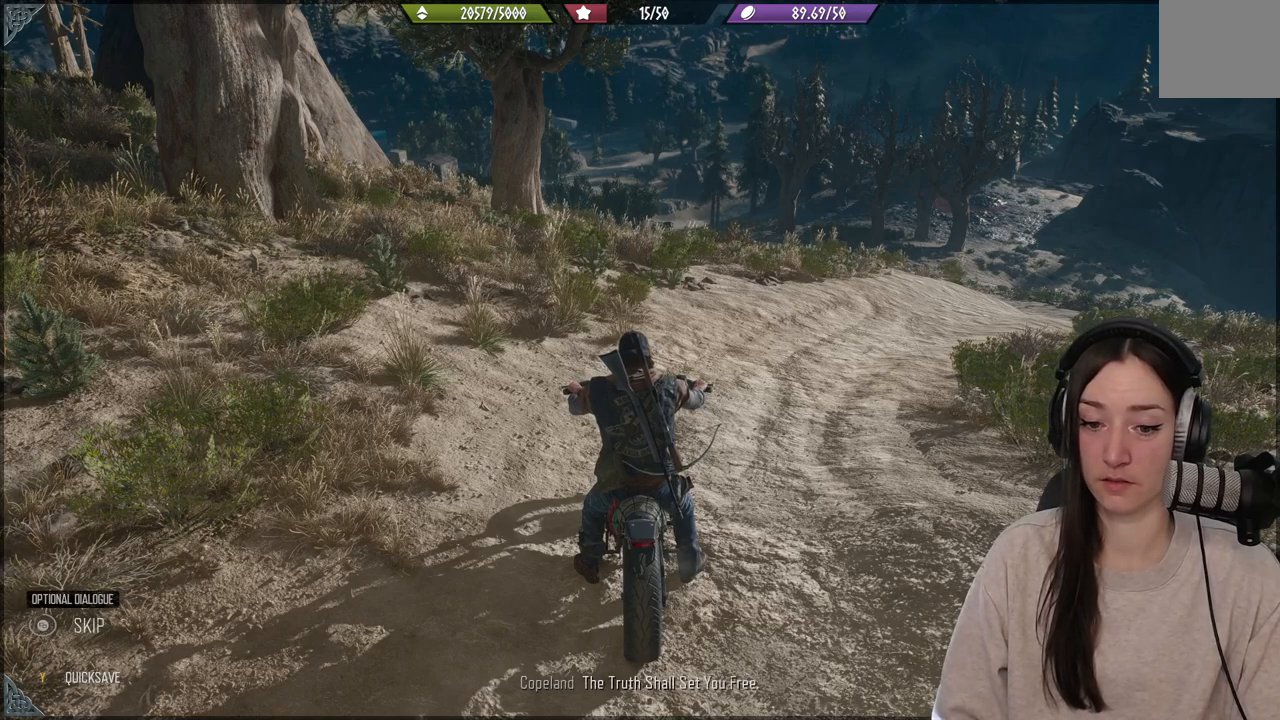
{"buttons": ["SELECT"], "left_stick": "center", "right_stick": "center", "events": []}
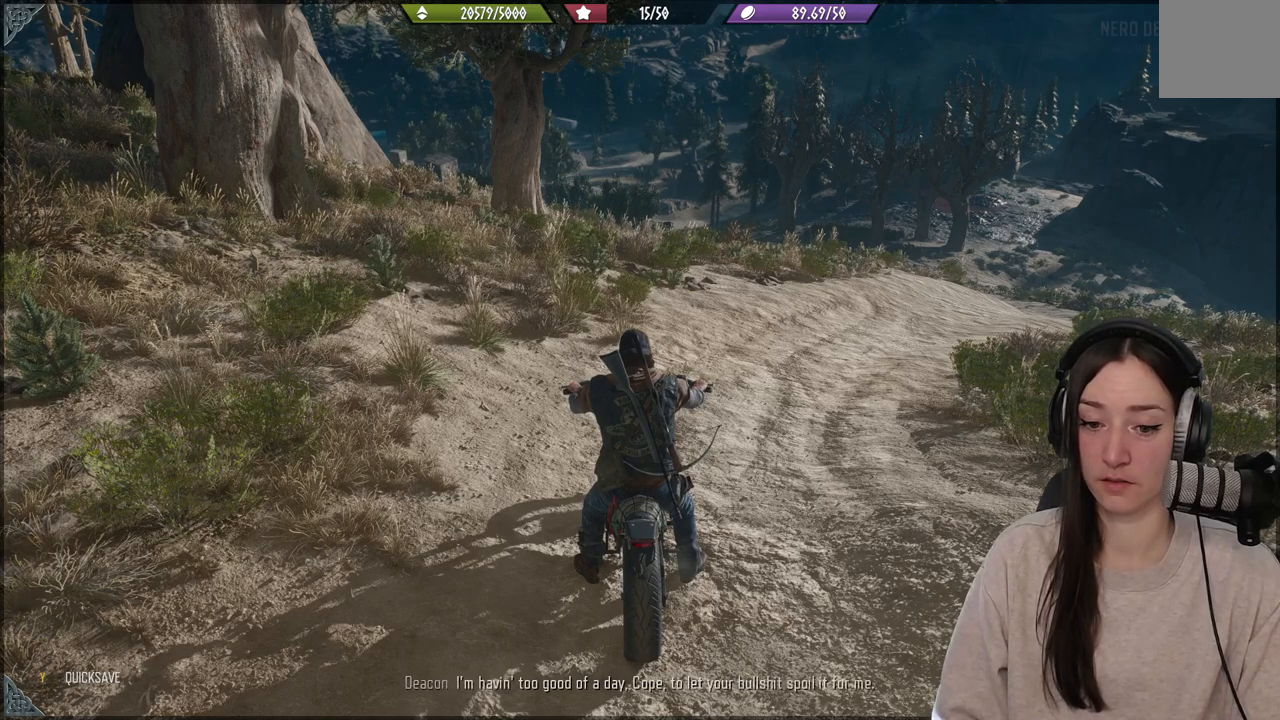
{"buttons": [], "left_stick": "center", "right_stick": "center", "events": [[167, "SELECT", "up"]]}
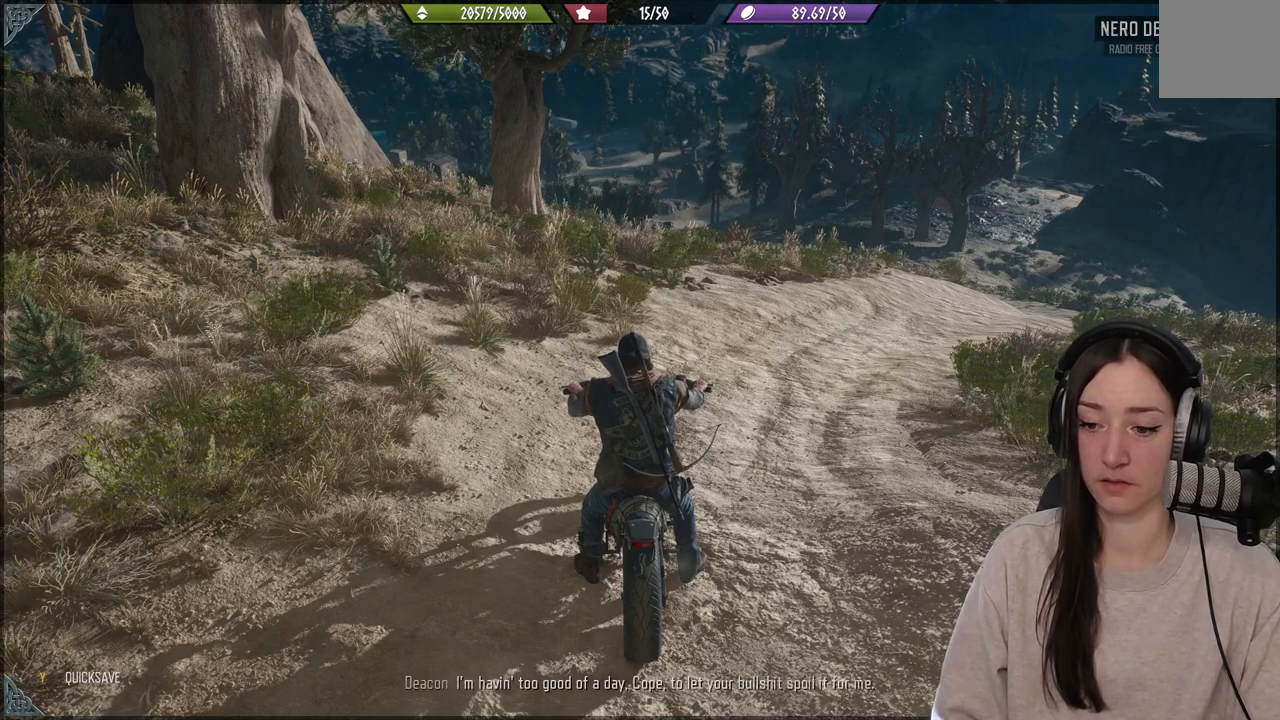
{"buttons": [], "left_stick": "center", "right_stick": "center", "events": []}
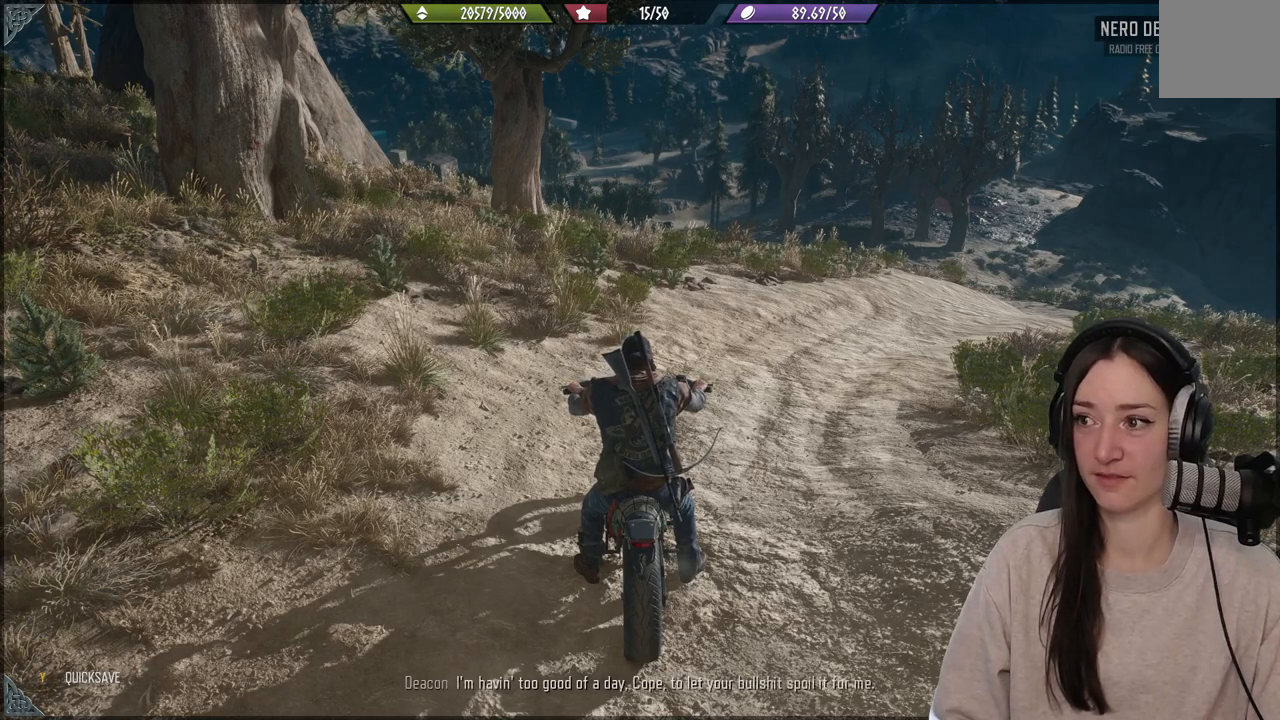
{"buttons": [], "left_stick": "center", "right_stick": "center", "events": []}
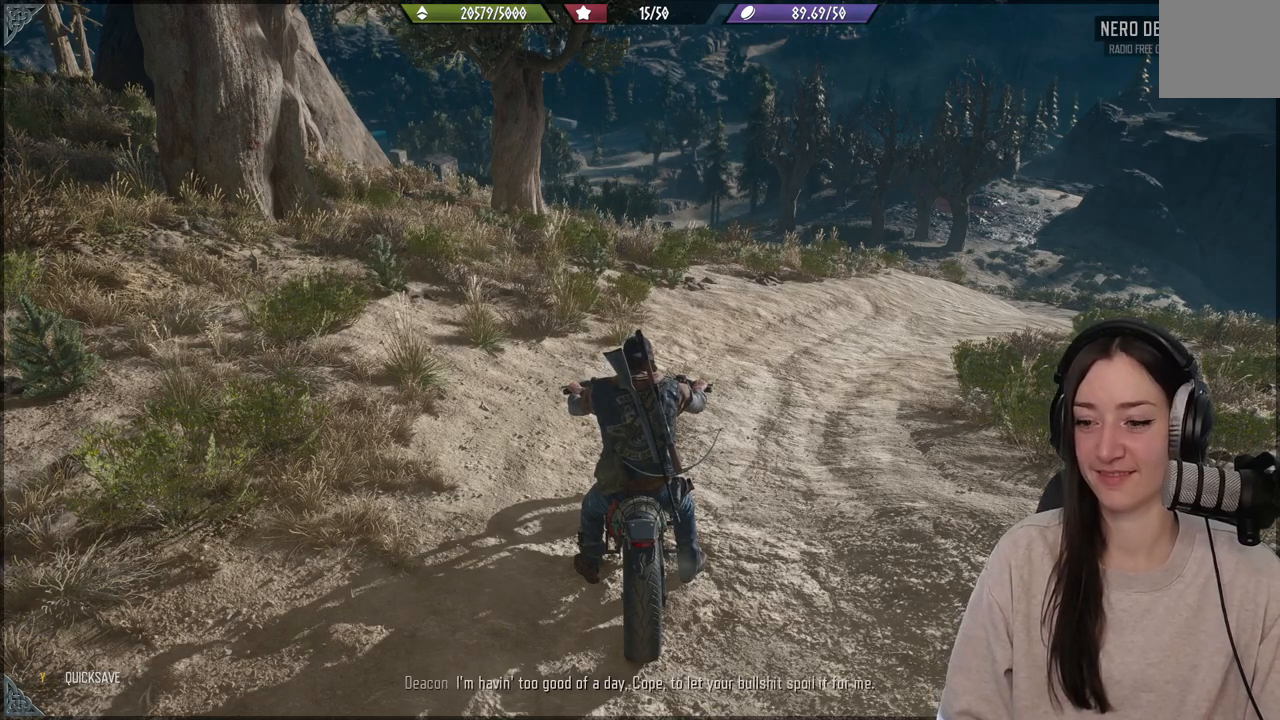
{"buttons": [], "left_stick": "center", "right_stick": "center", "events": []}
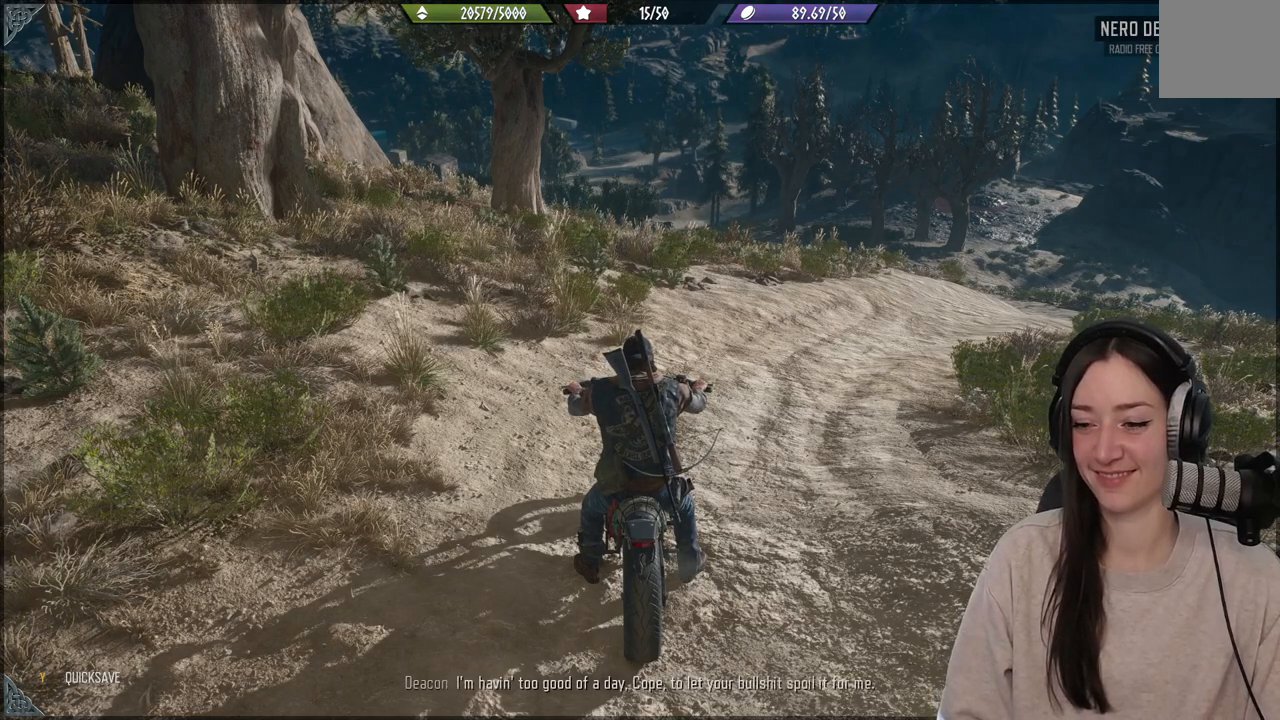
{"buttons": [], "left_stick": "center", "right_stick": "center", "events": []}
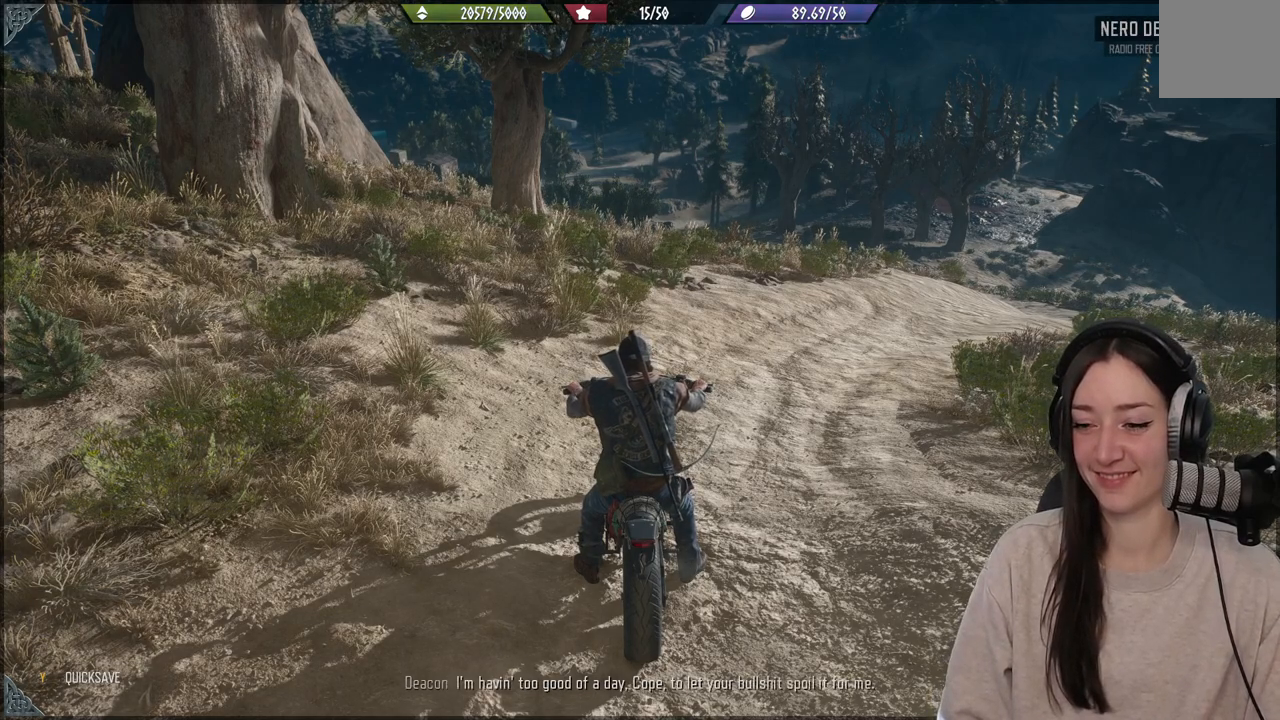
{"buttons": [], "left_stick": "center", "right_stick": "center", "events": []}
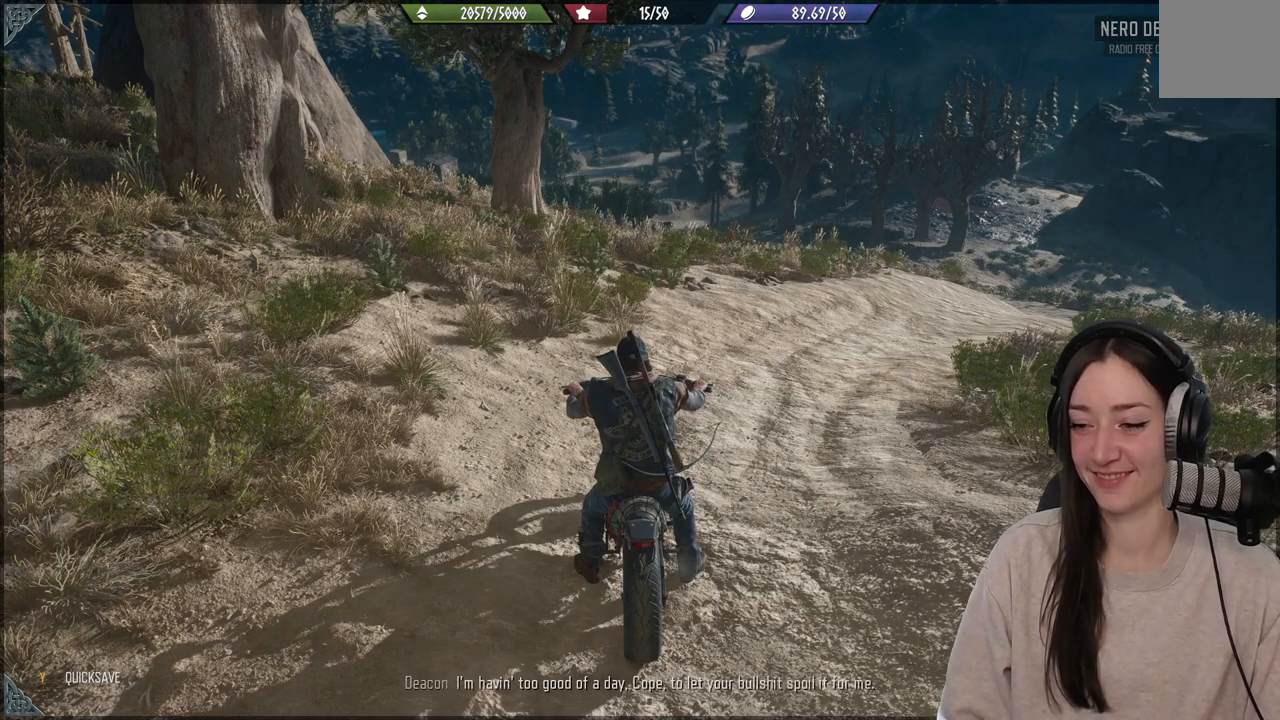
{"buttons": [], "left_stick": "center", "right_stick": "center", "events": []}
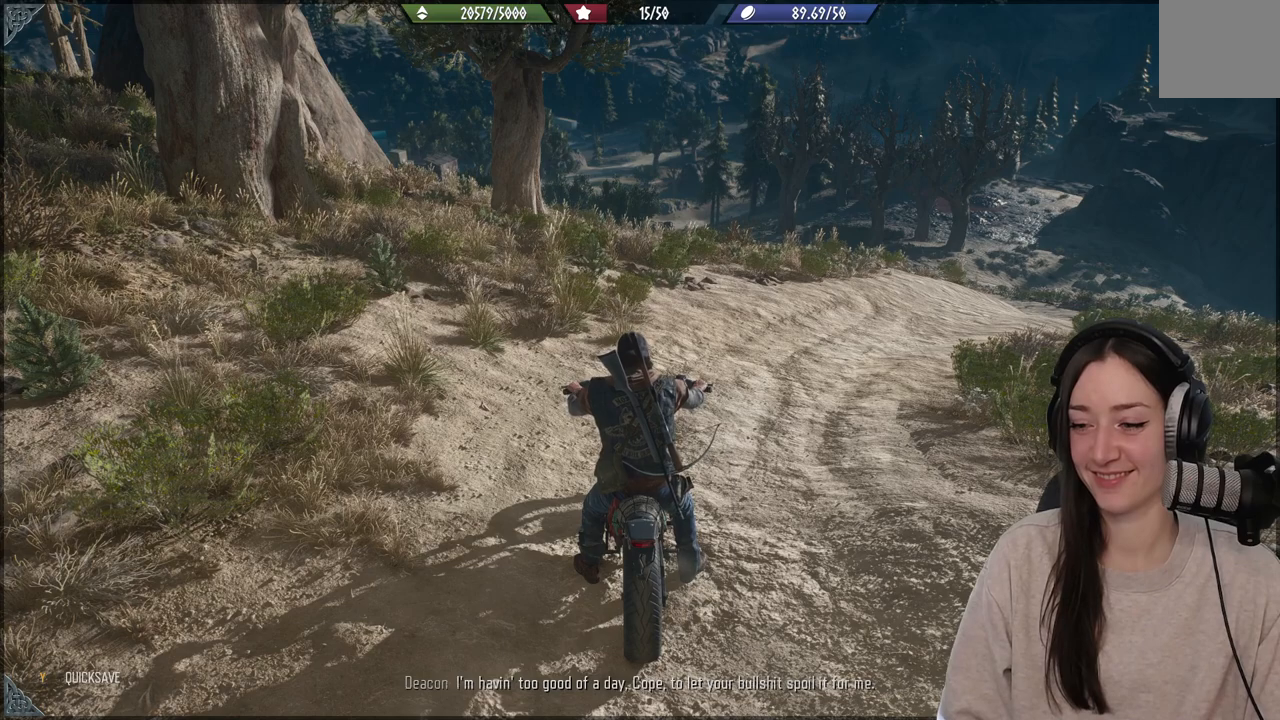
{"buttons": ["START"], "left_stick": "center", "right_stick": "center", "events": [[467, "START", "down"]]}
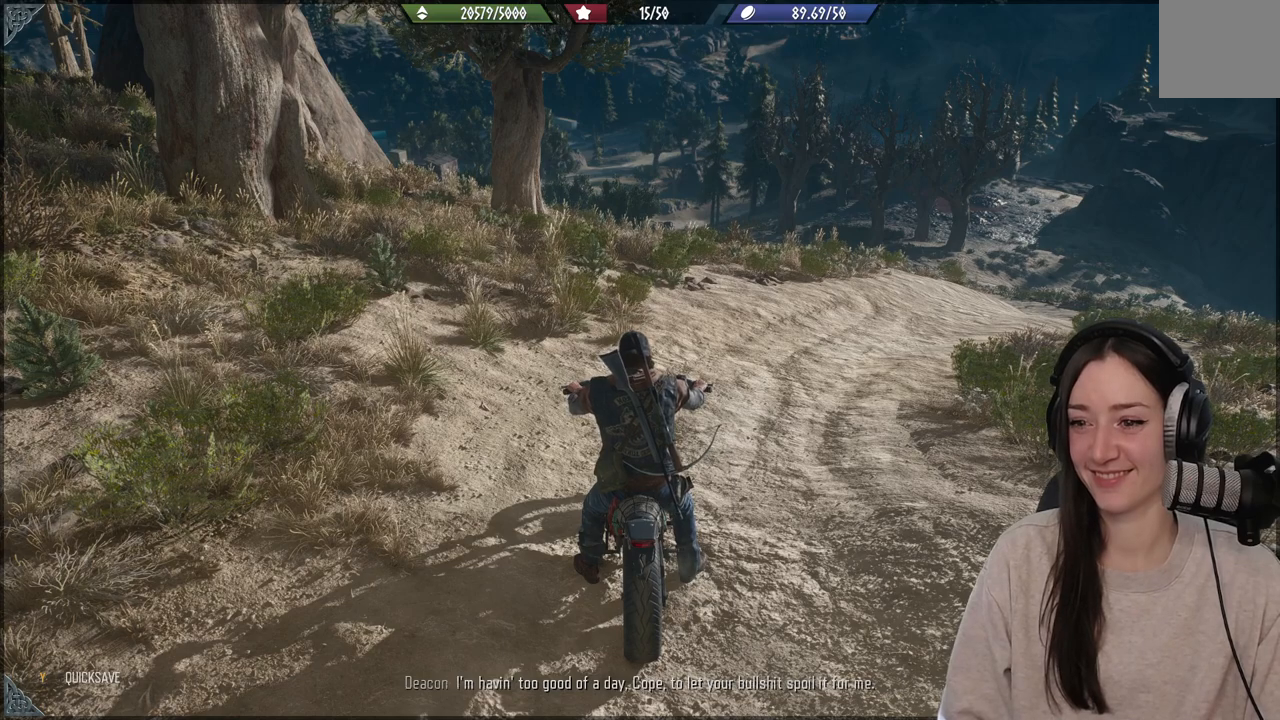
{"buttons": [], "left_stick": "center", "right_stick": "center", "events": [[133, "START", "up"]]}
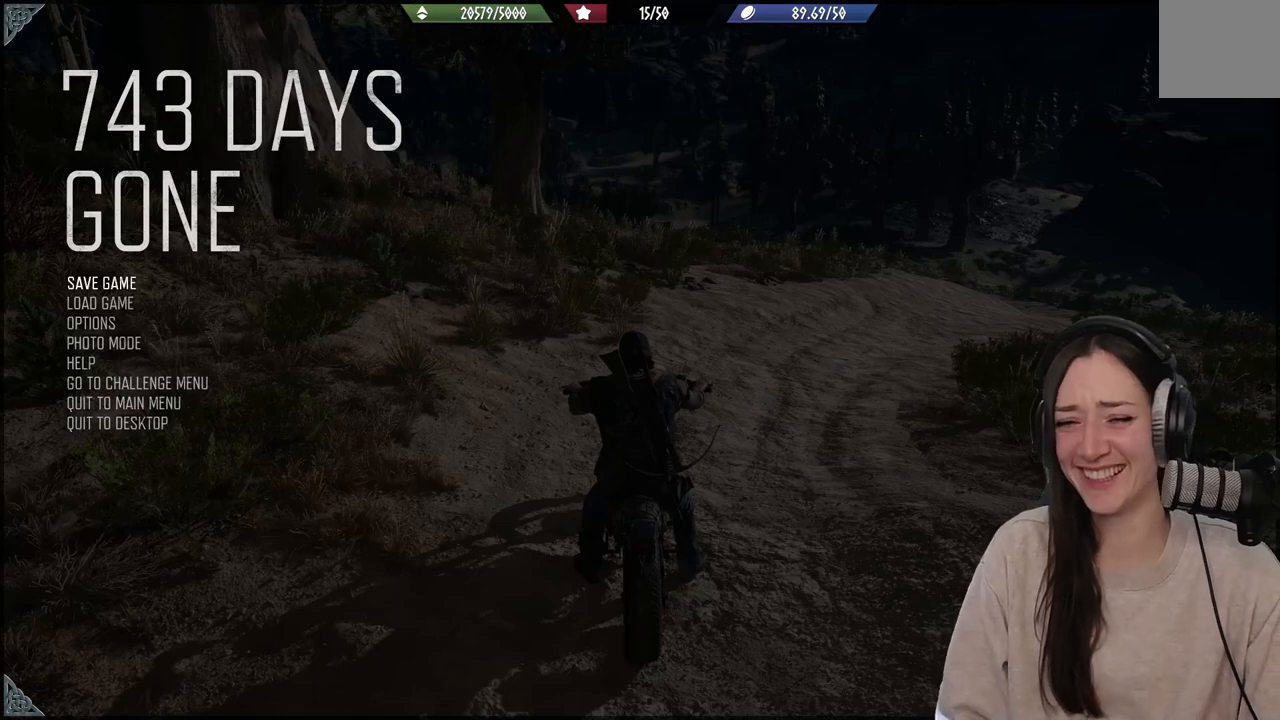
{"buttons": [], "left_stick": "center", "right_stick": "center", "events": [[283, "B", "down"], [400, "B", "up"]]}
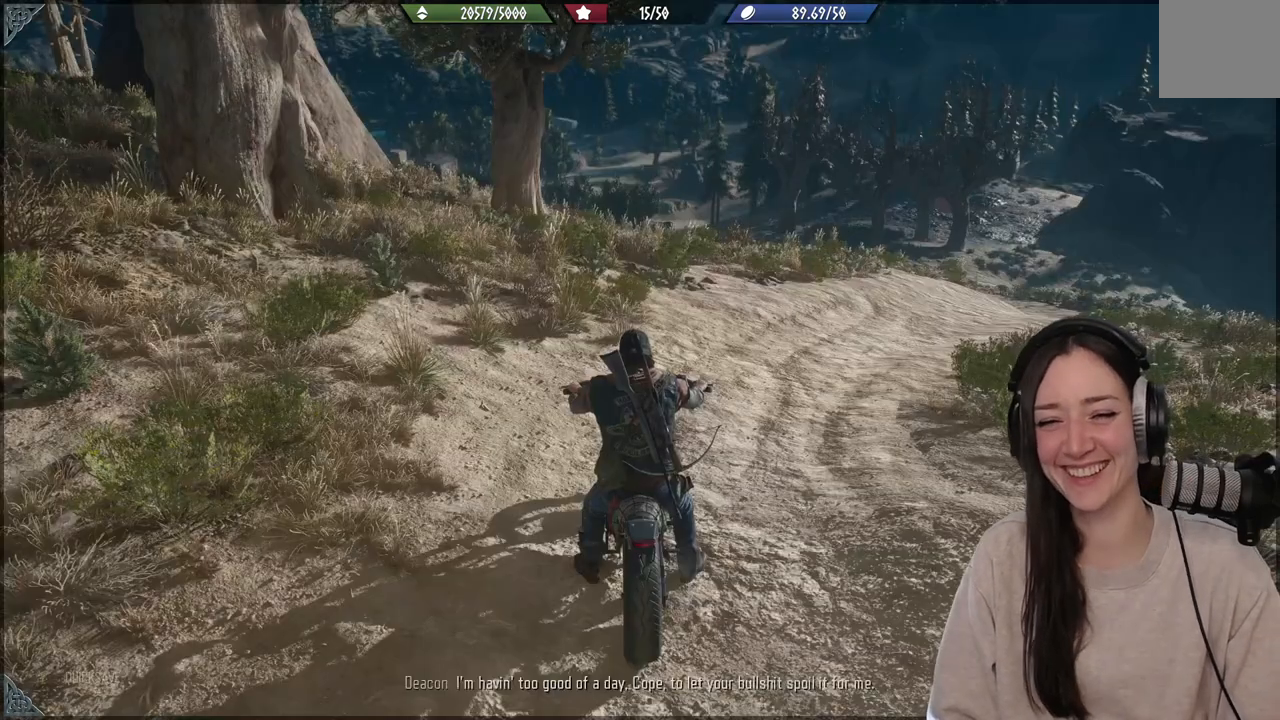
{"buttons": [], "left_stick": "center", "right_stick": "center", "events": [[100, "SELECT", "down"], [217, "SELECT", "up"]]}